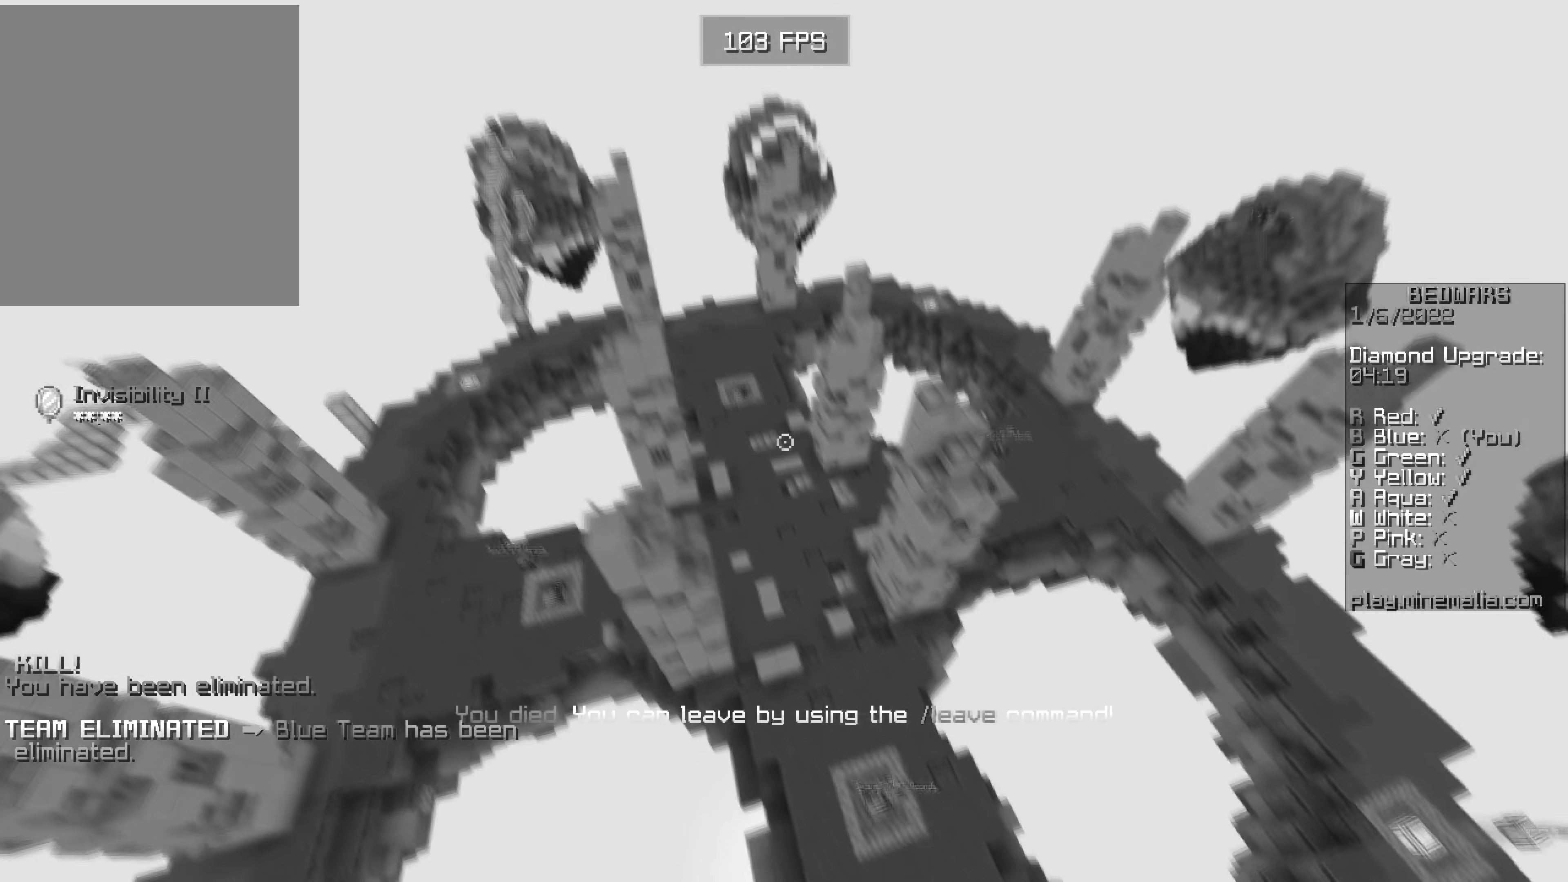
Gameplay with keyboard and mouse; each line is a JSON object with the keys and mouse buttons held at the frame after it. "events" lists presses ("down") and releases ("up") of "a", "d", "s", "w", "mouse_left" and "mouse_right" between this image and that frame as [ms after this image, input, new state], when the widget could be followed in between. "mouse_left", "mouse_right" = the "left", "right" buttons of the "mouse" list. No other keys are recorded. Fast repeated clicks can show as one long hold. Mouse movement is not recorded.
{"keys": [], "mouse": [], "events": [[117, "a", "up"], [300, "w", "up"]]}
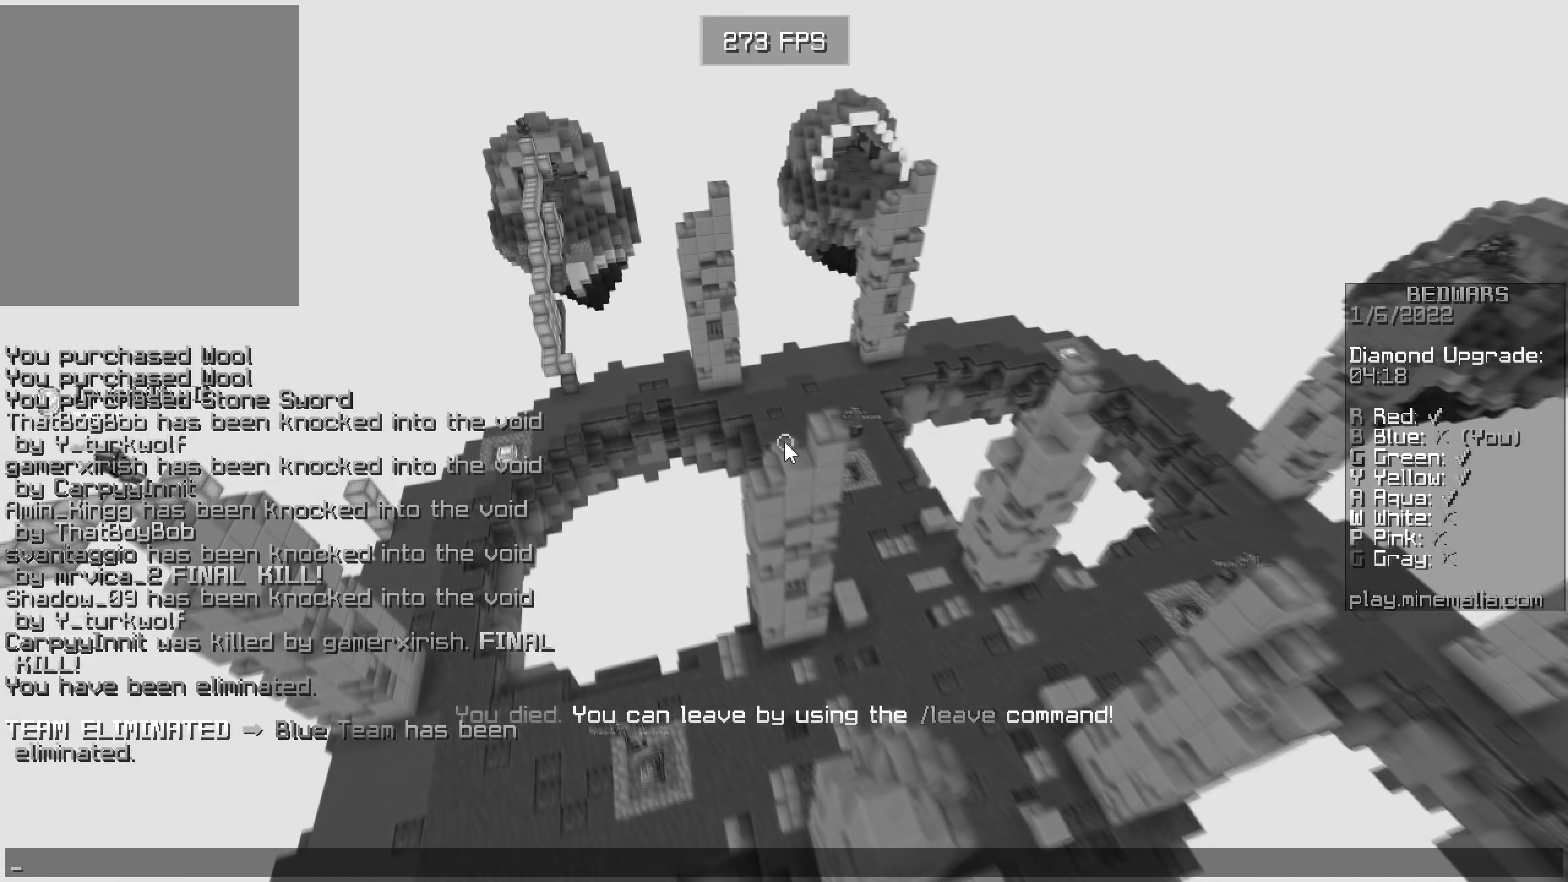
{"keys": [], "mouse": [], "events": []}
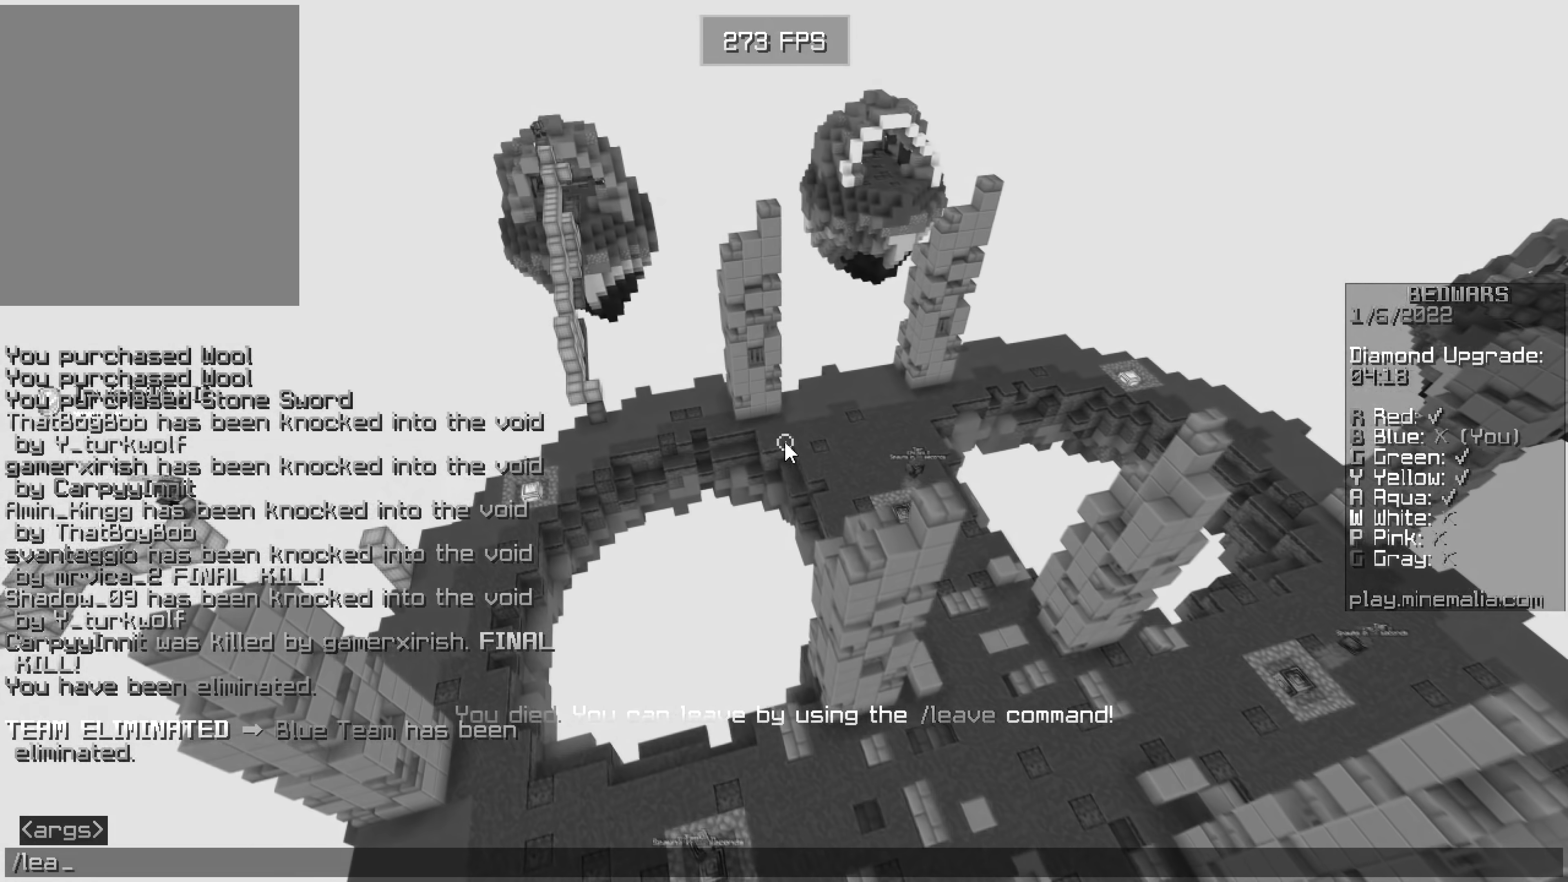
{"keys": [], "mouse": [], "events": []}
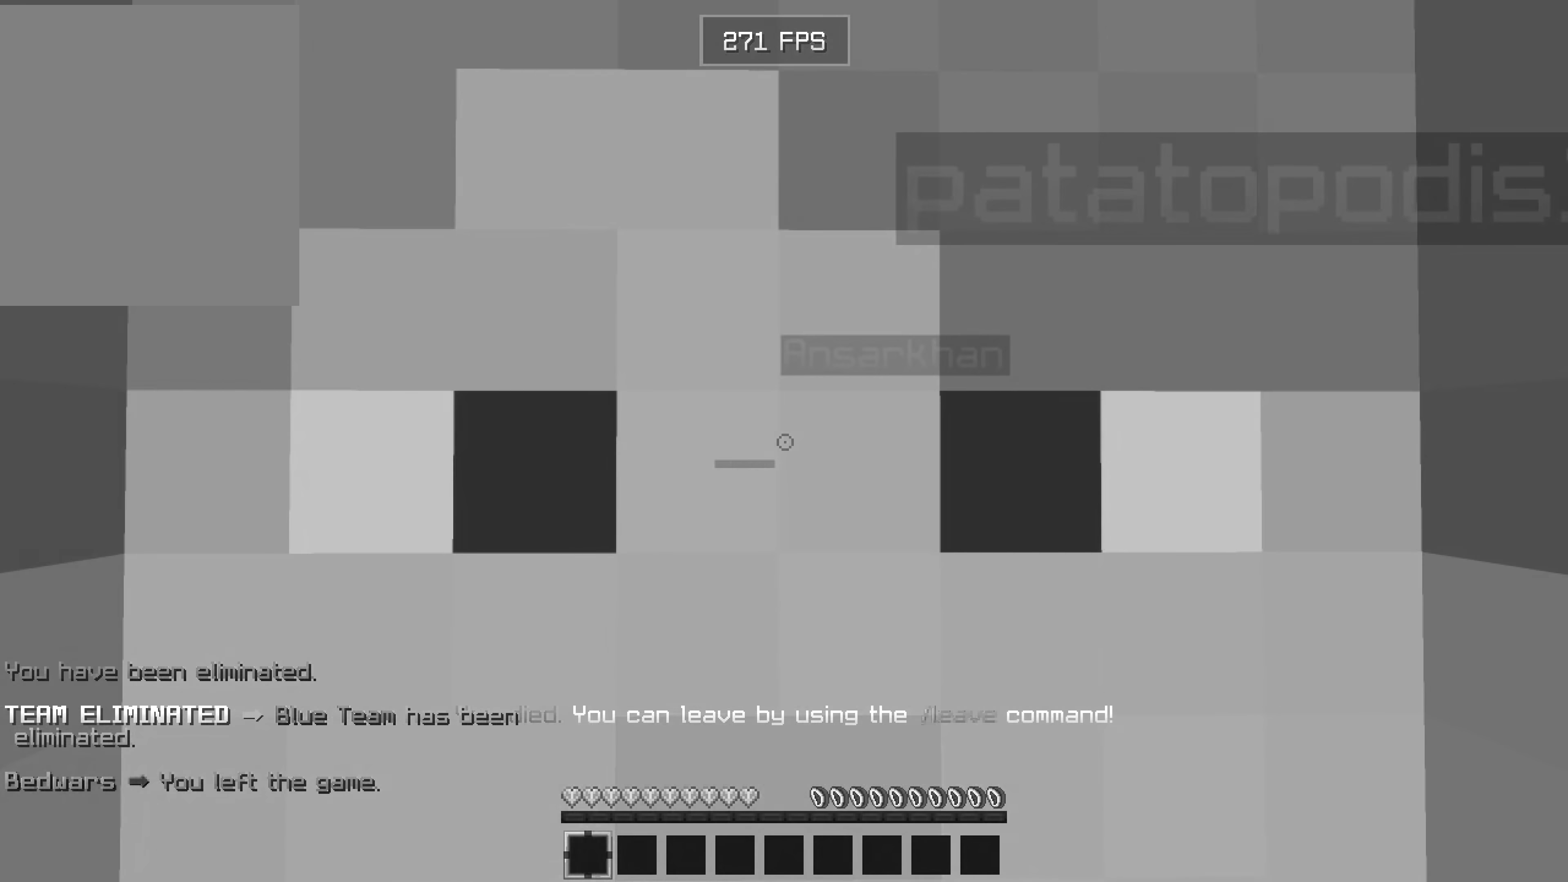
{"keys": ["w"], "mouse": [], "events": [[283, "w", "down"]]}